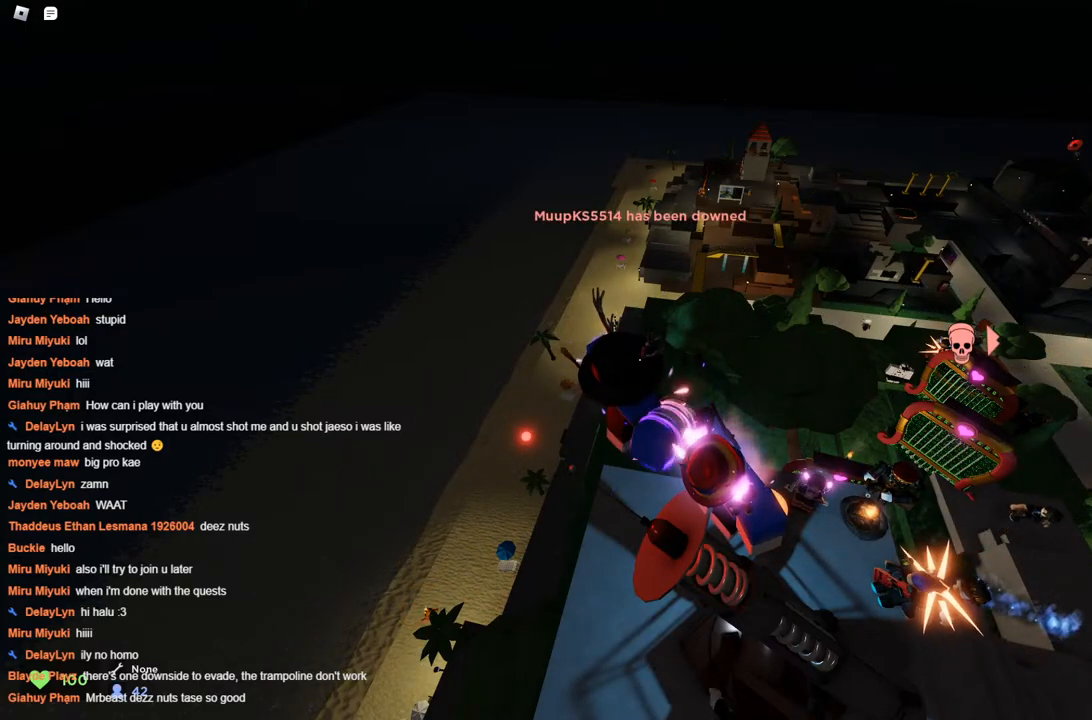
Gameplay with keyboard; each line is a JSON object with the keys held at the frame after it. "events" lists presses ("down") and releases ("up") of "a", "ctrl", "d", "s", "space" and "w" between this image and that frame as [ms after this image, input, new state], when the widget could be followed in between. No other keys are recorded. Mouse input is not recorded.
{"keys": ["space"], "events": []}
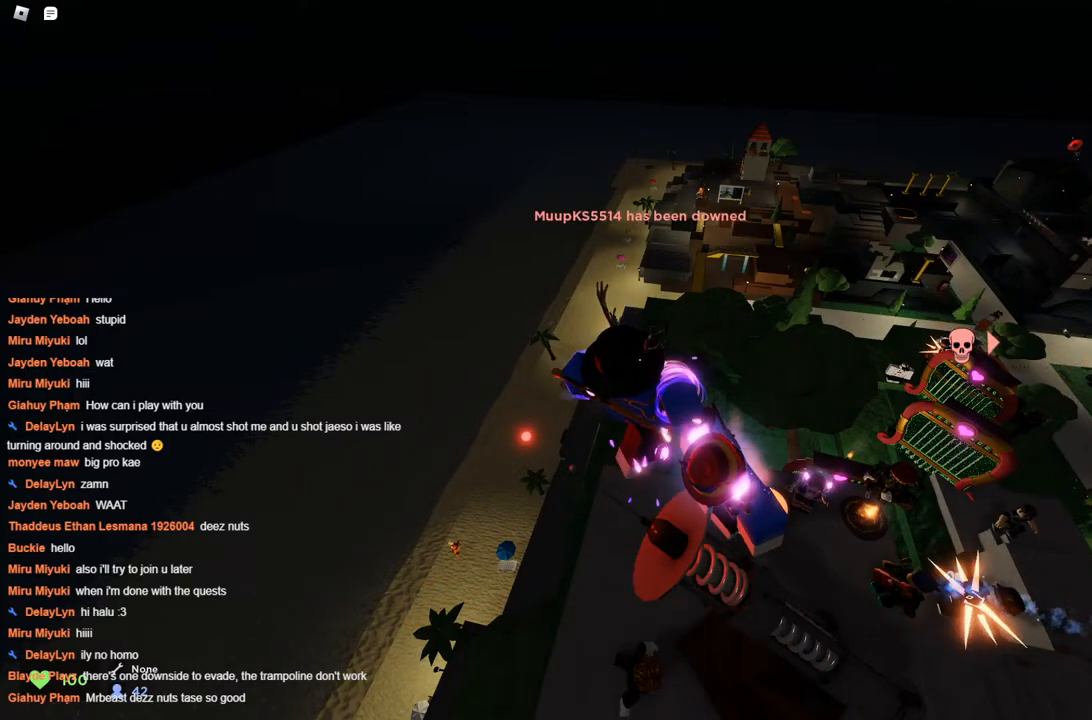
{"keys": ["space"], "events": []}
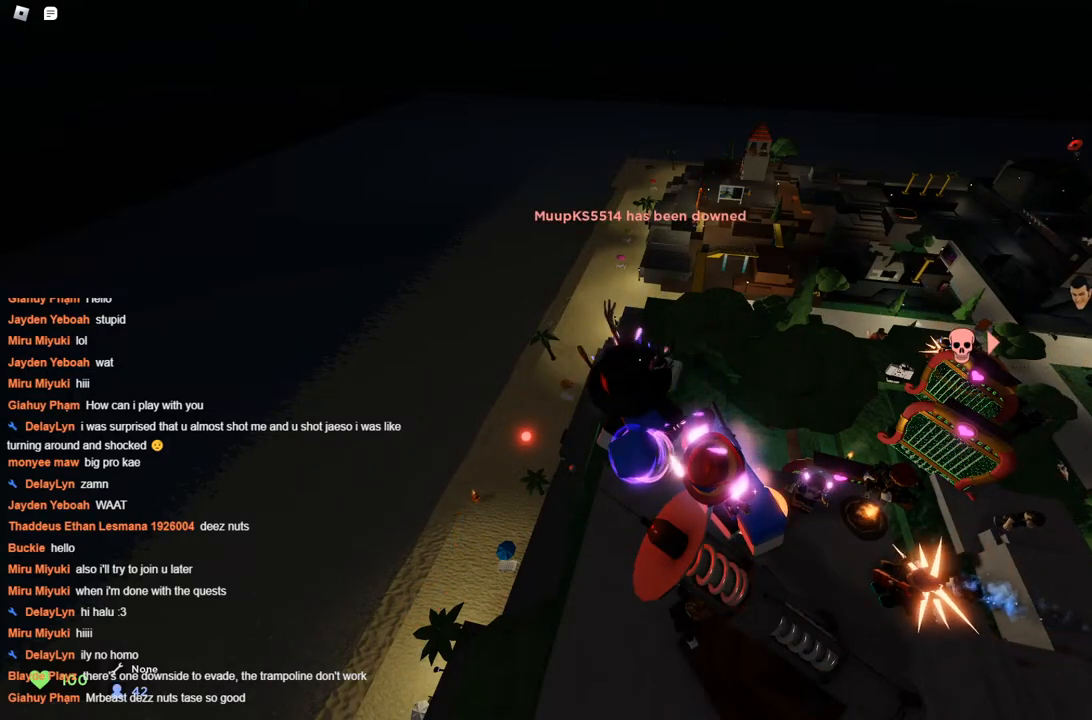
{"keys": ["space"], "events": []}
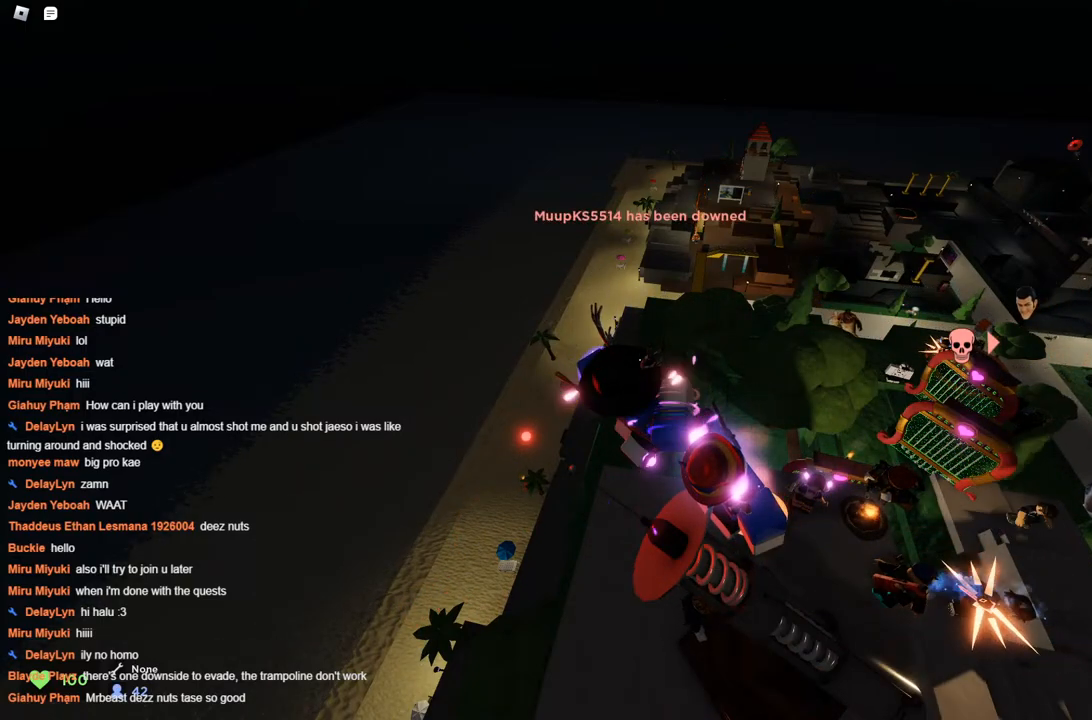
{"keys": ["space"], "events": []}
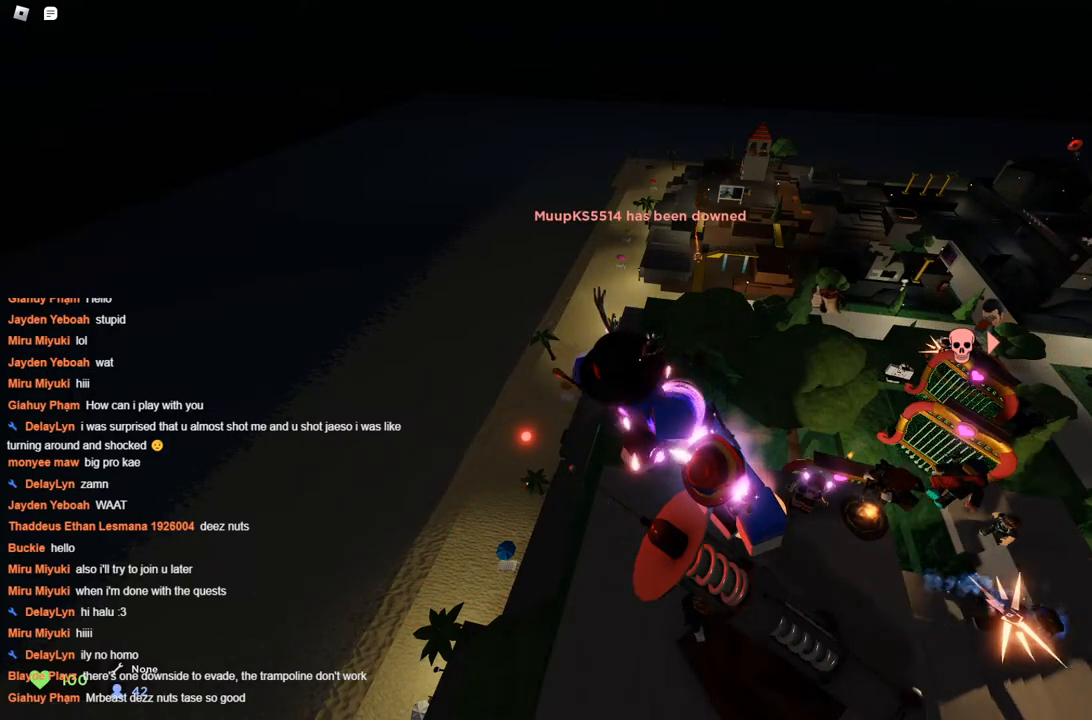
{"keys": ["space"], "events": []}
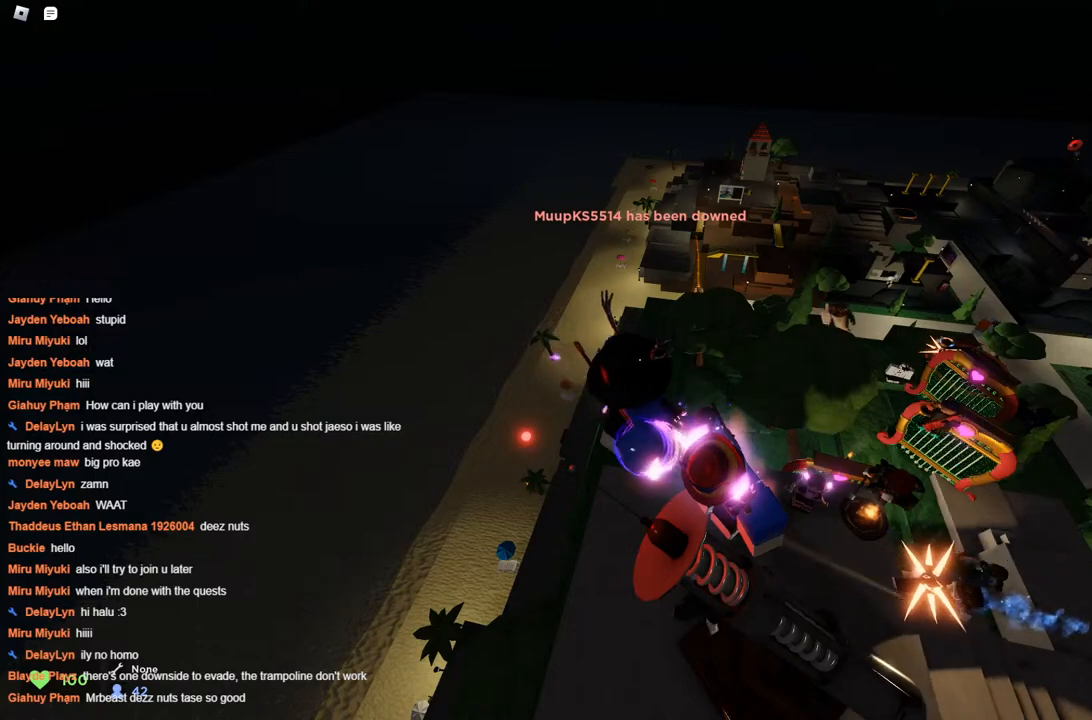
{"keys": ["space"], "events": []}
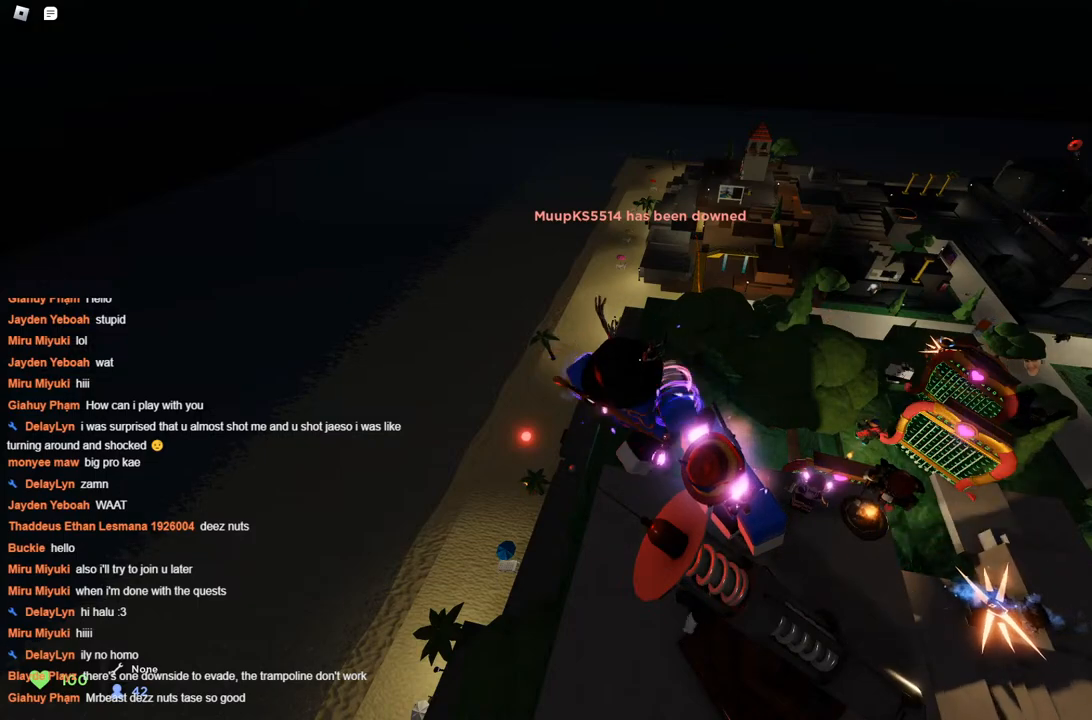
{"keys": ["space"], "events": []}
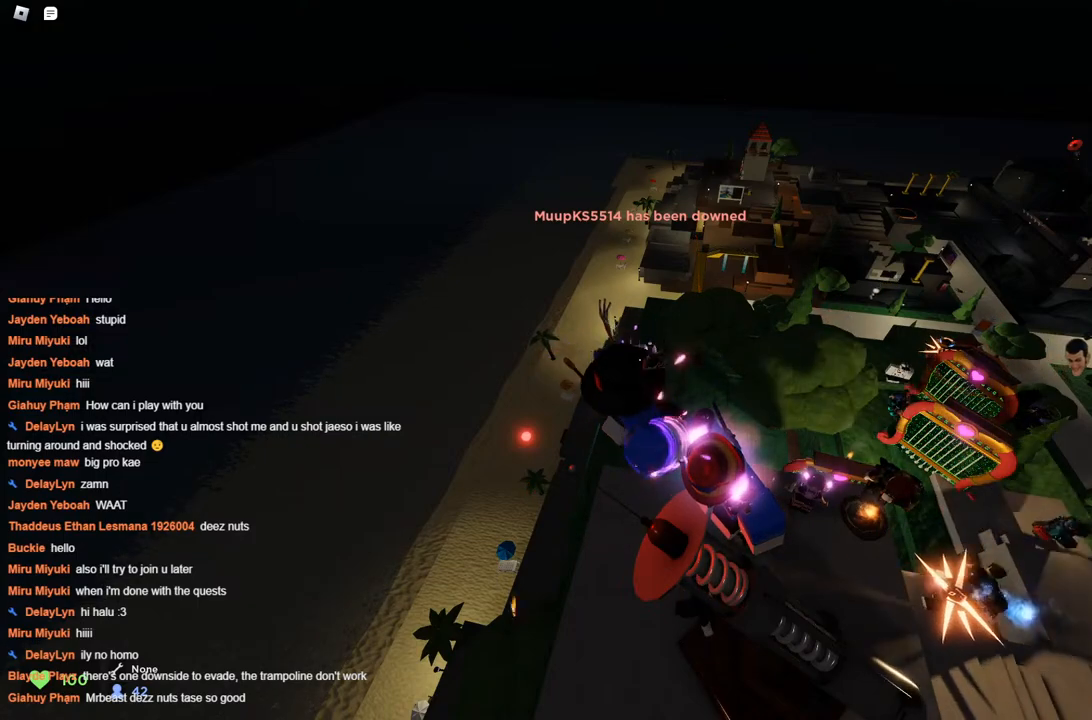
{"keys": ["space"], "events": []}
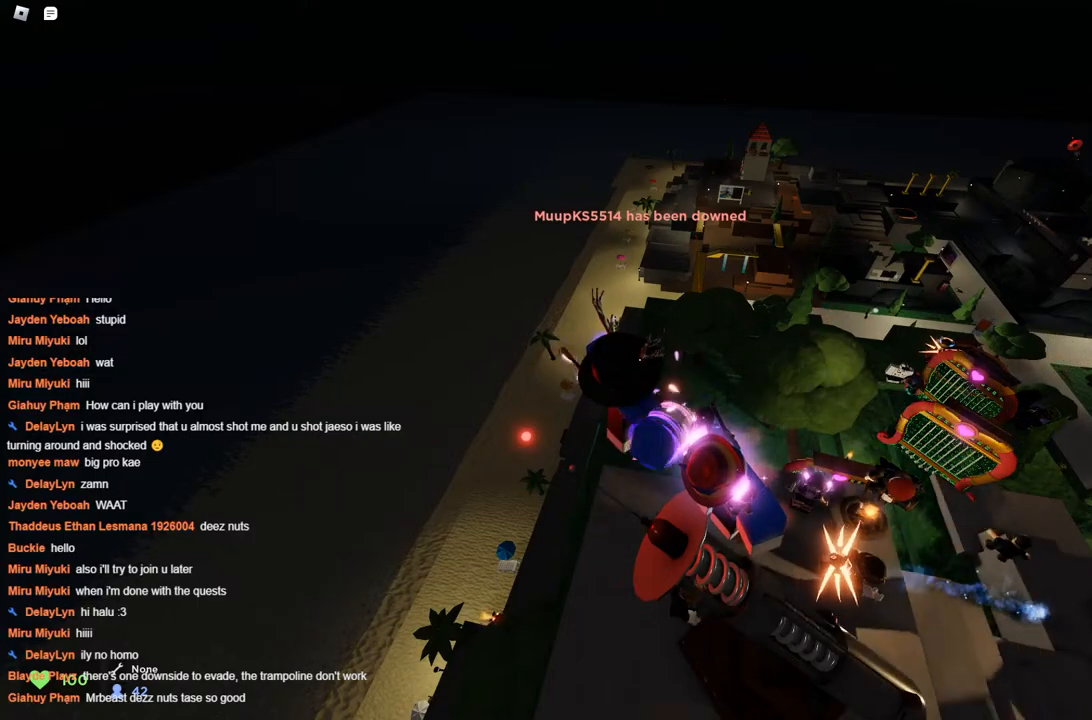
{"keys": ["space"], "events": []}
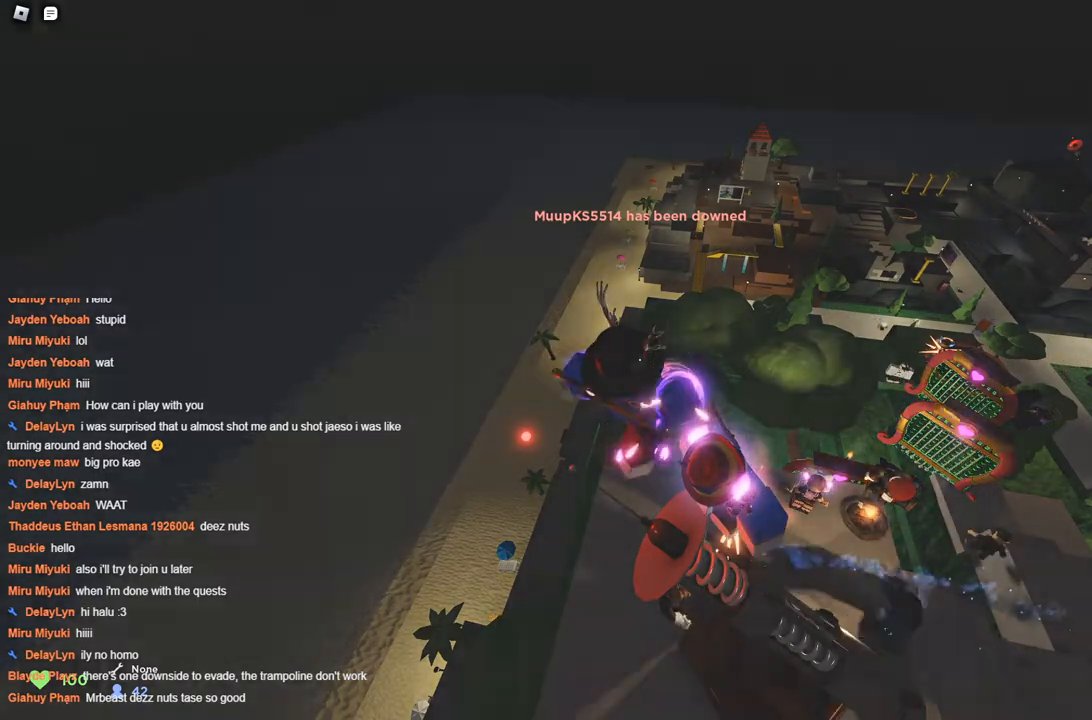
{"keys": ["space"], "events": []}
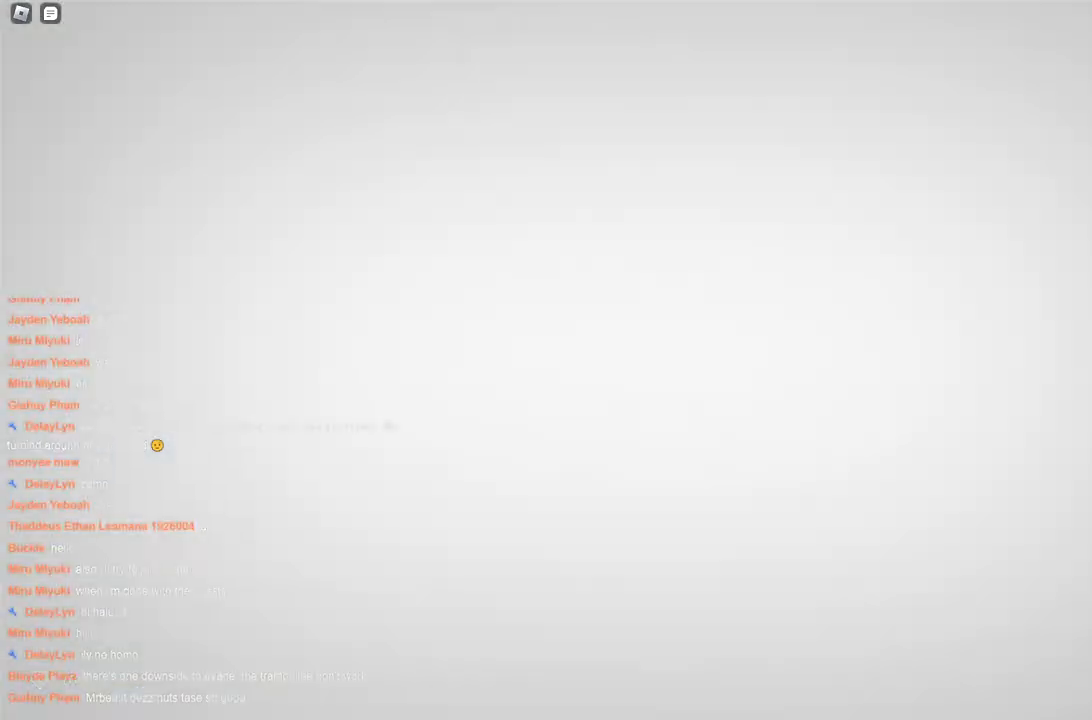
{"keys": ["space"], "events": []}
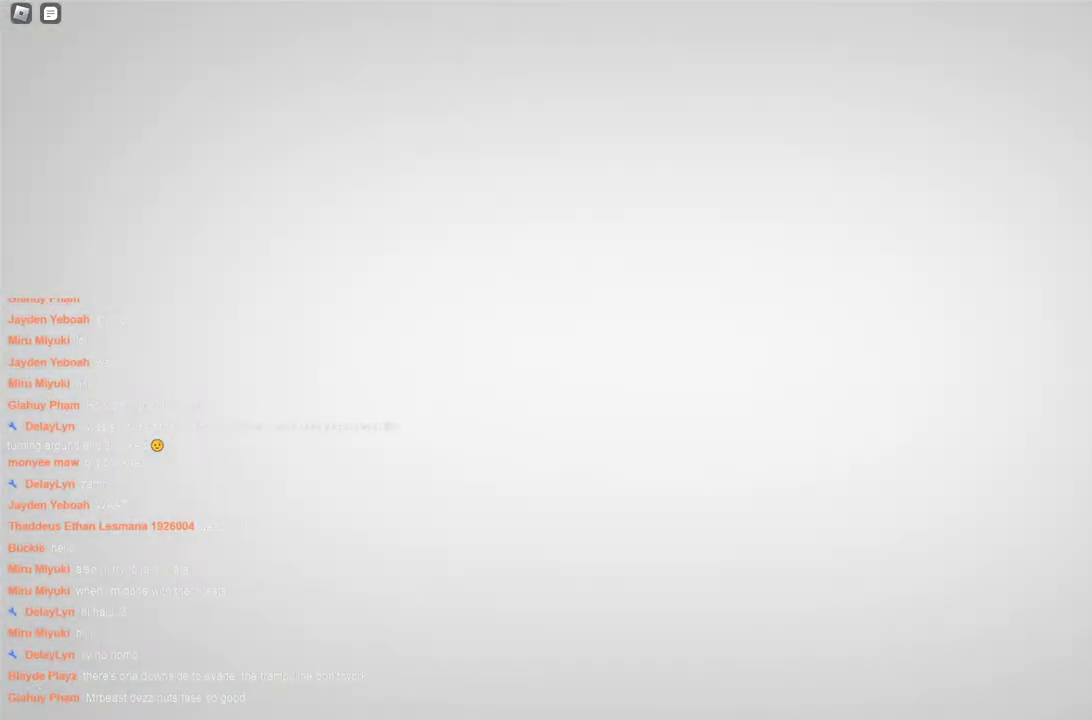
{"keys": ["space"], "events": []}
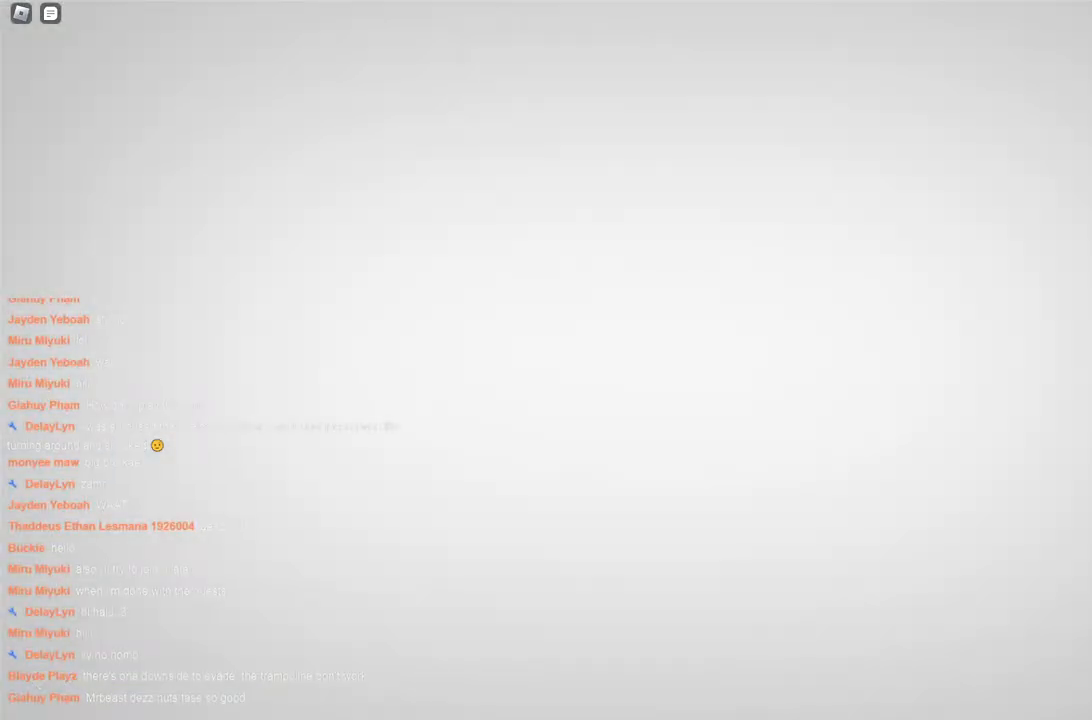
{"keys": ["space"], "events": []}
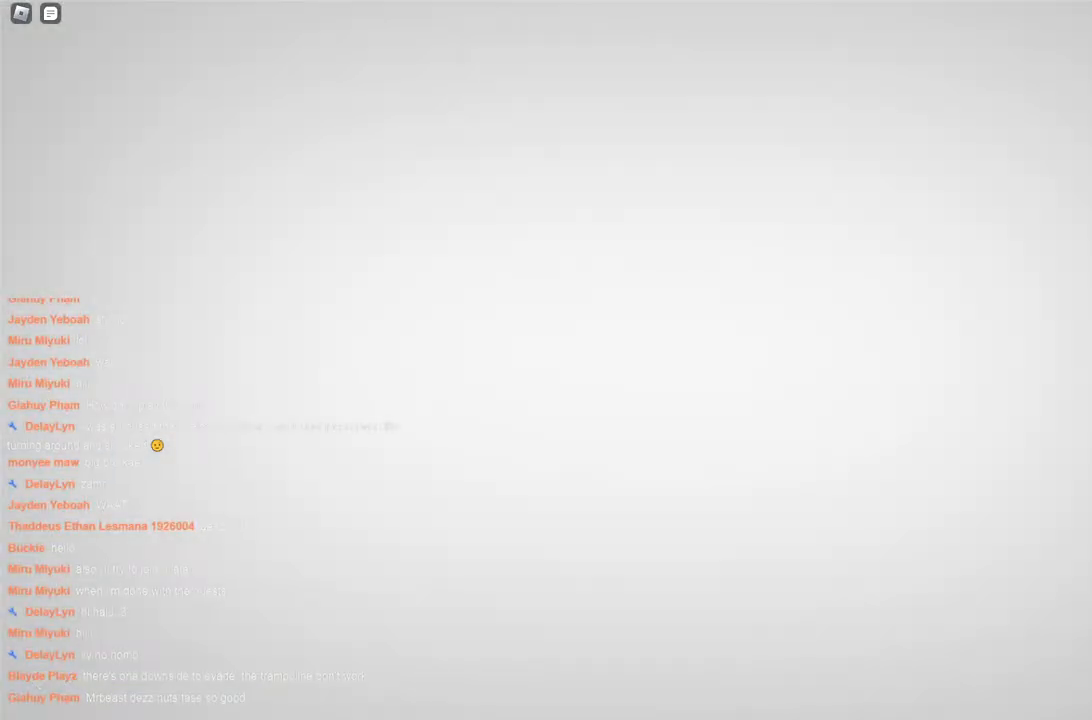
{"keys": ["space"], "events": []}
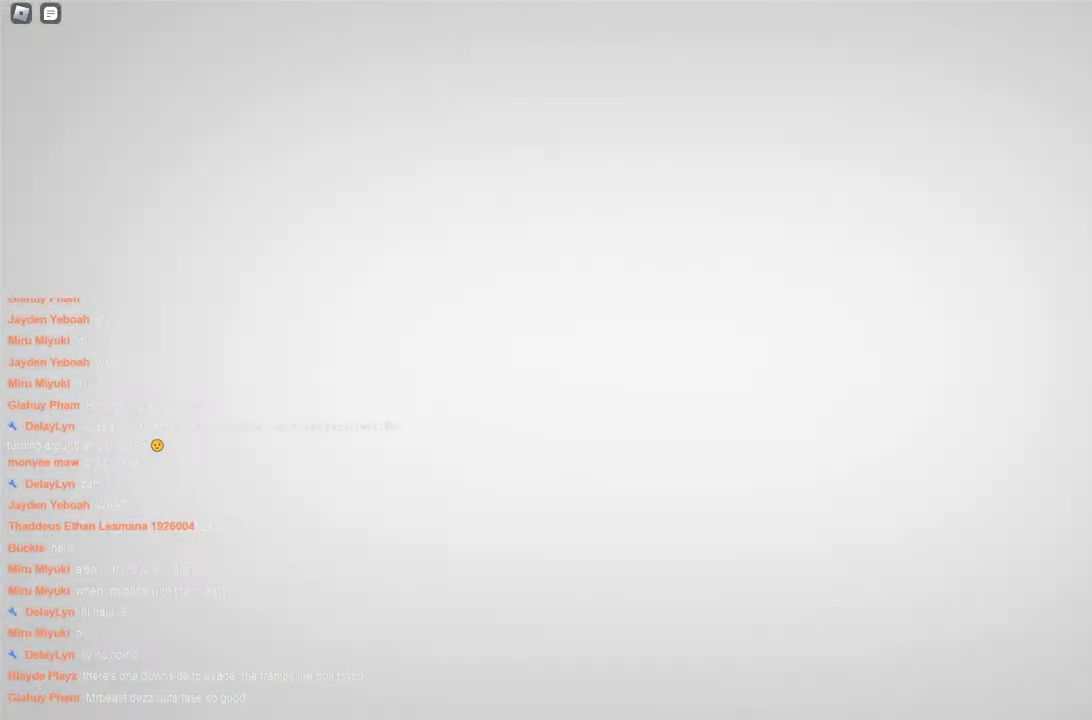
{"keys": ["space"], "events": []}
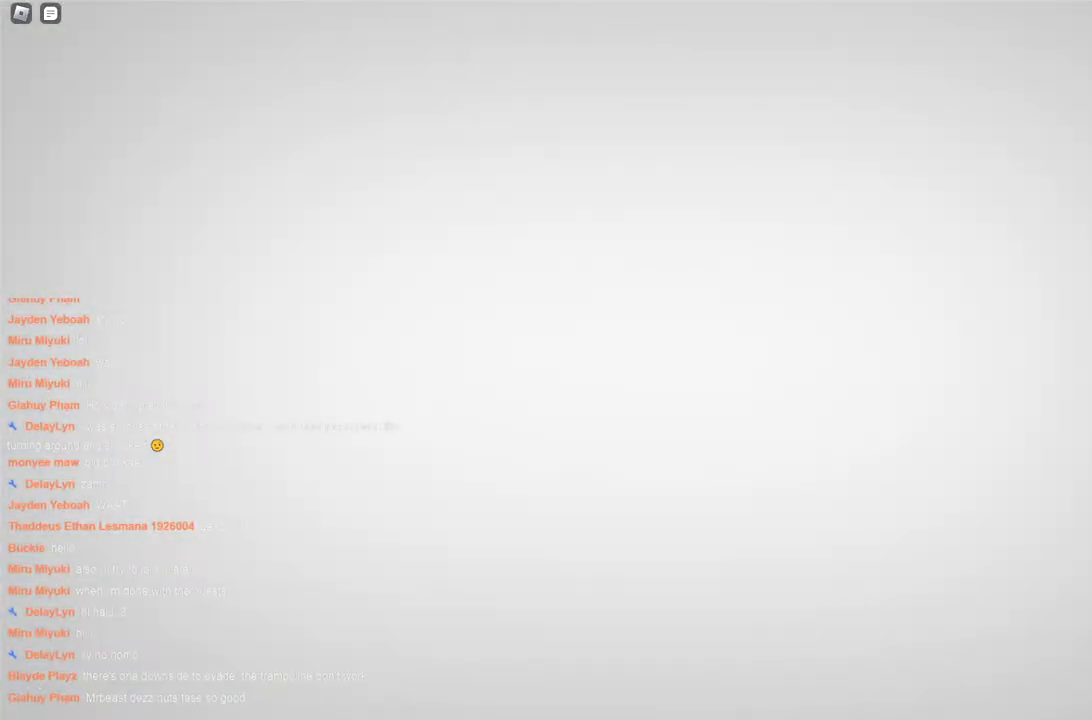
{"keys": ["space"], "events": []}
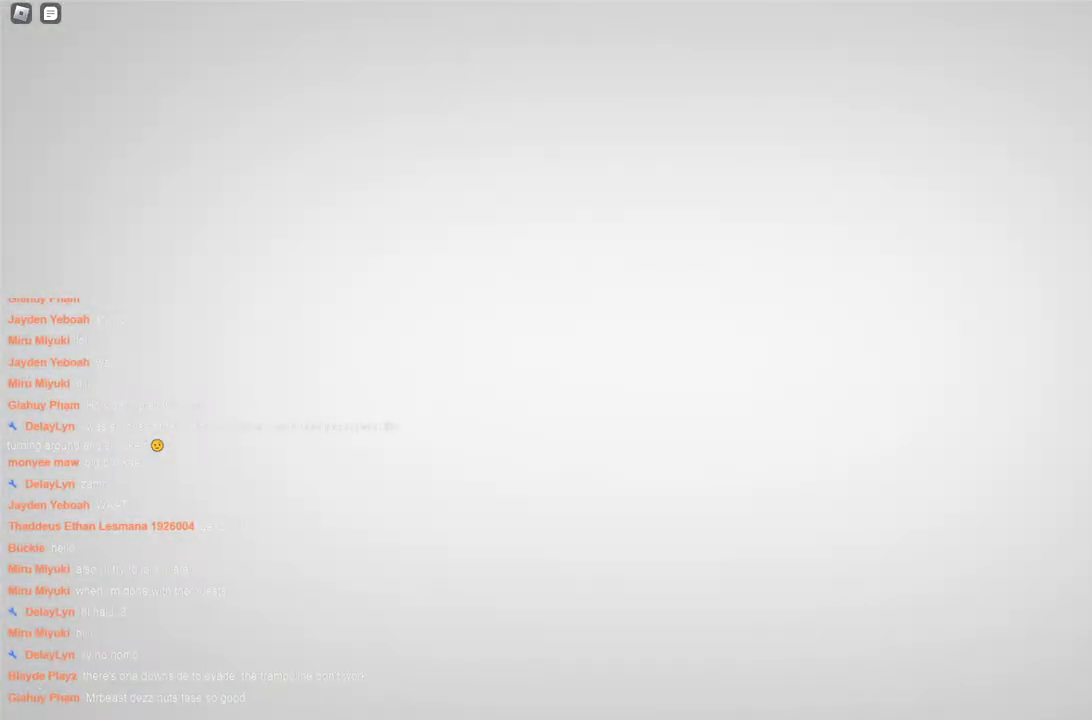
{"keys": ["space"], "events": []}
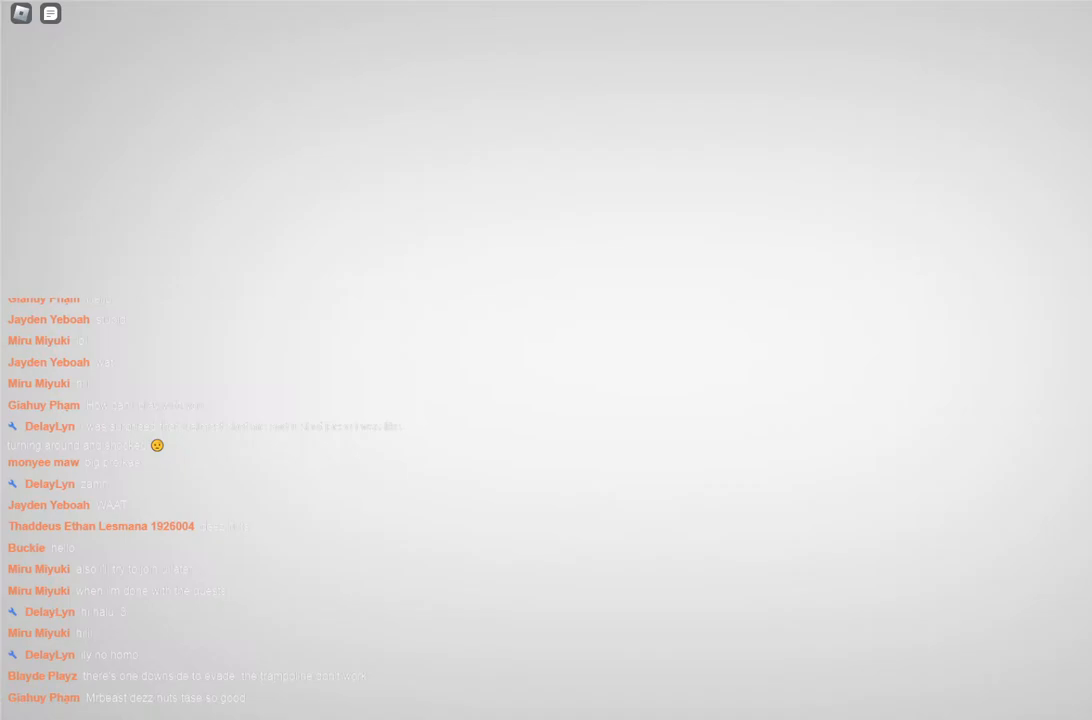
{"keys": ["space"], "events": []}
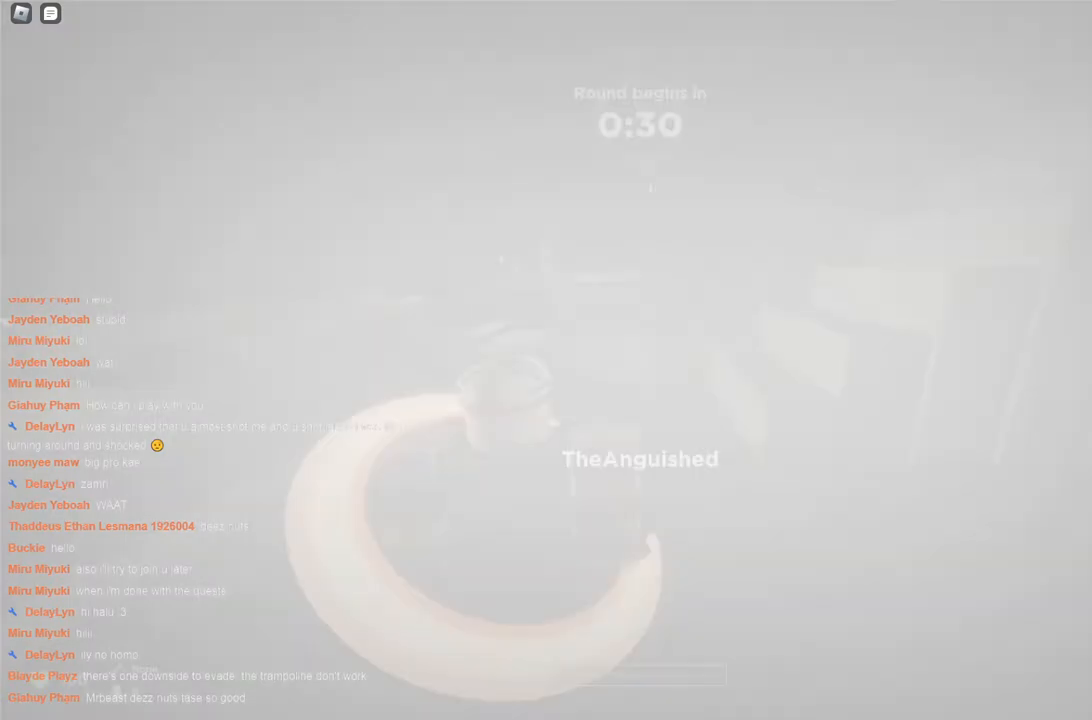
{"keys": ["space"], "events": []}
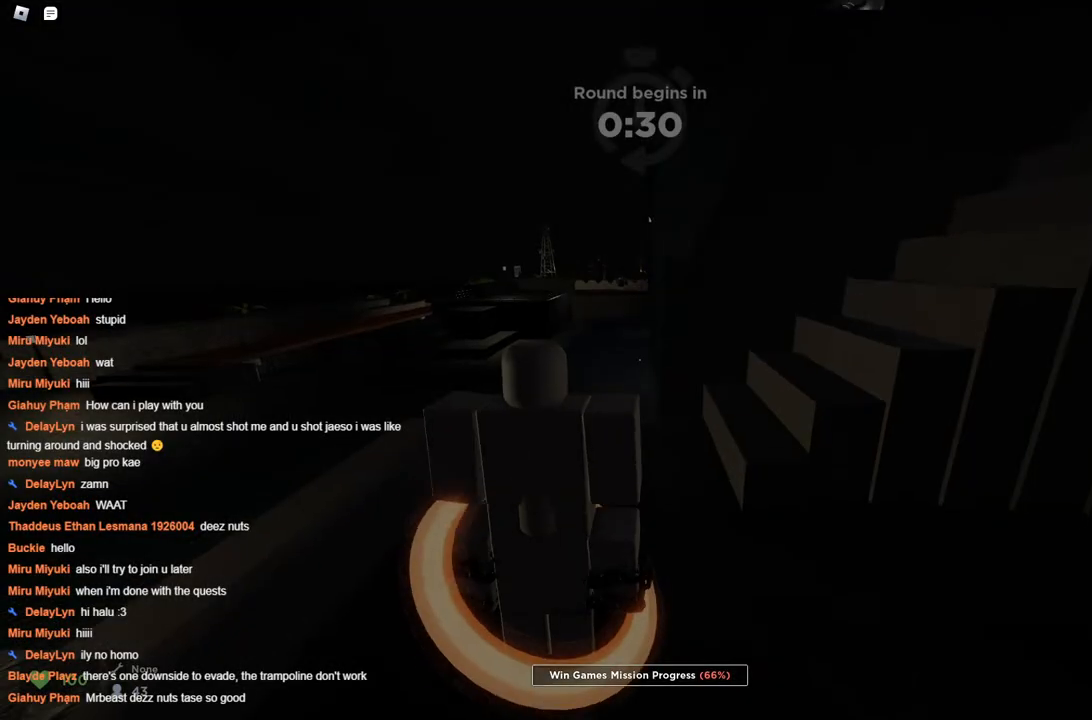
{"keys": ["space"], "events": []}
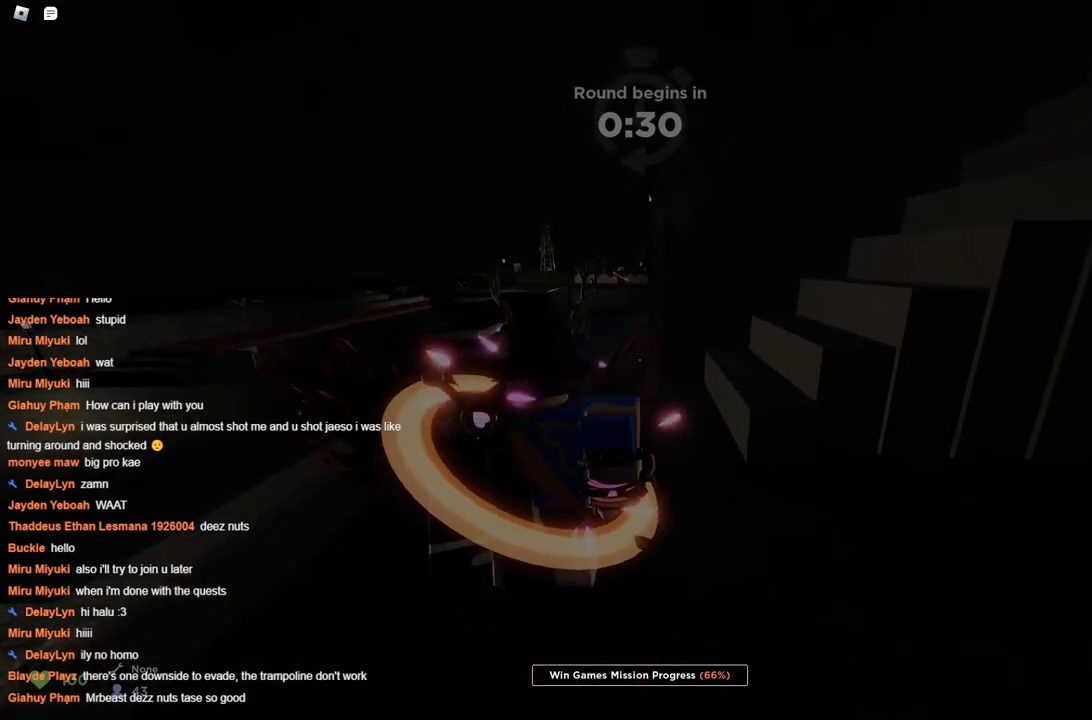
{"keys": ["space"], "events": []}
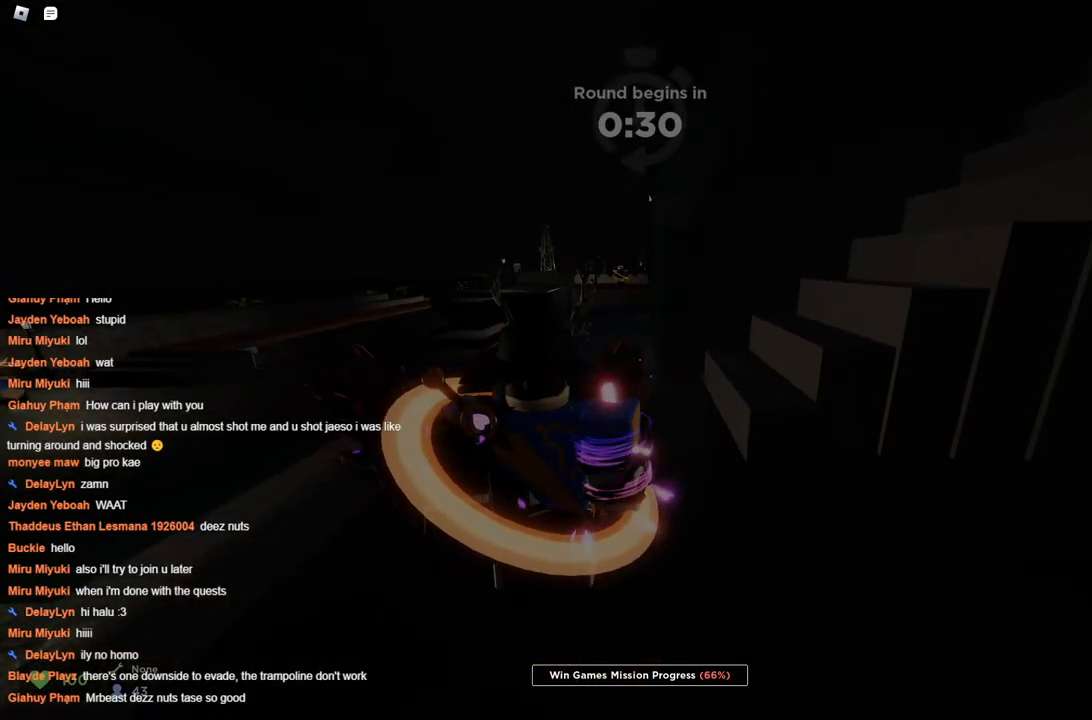
{"keys": ["space"], "events": []}
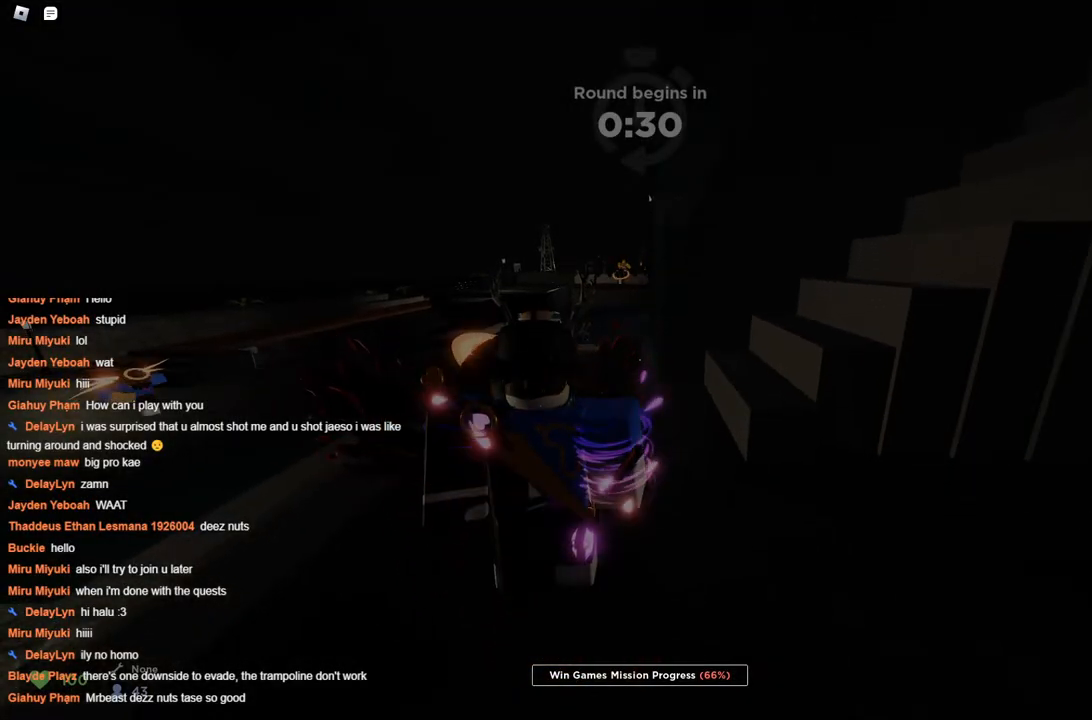
{"keys": ["space"], "events": []}
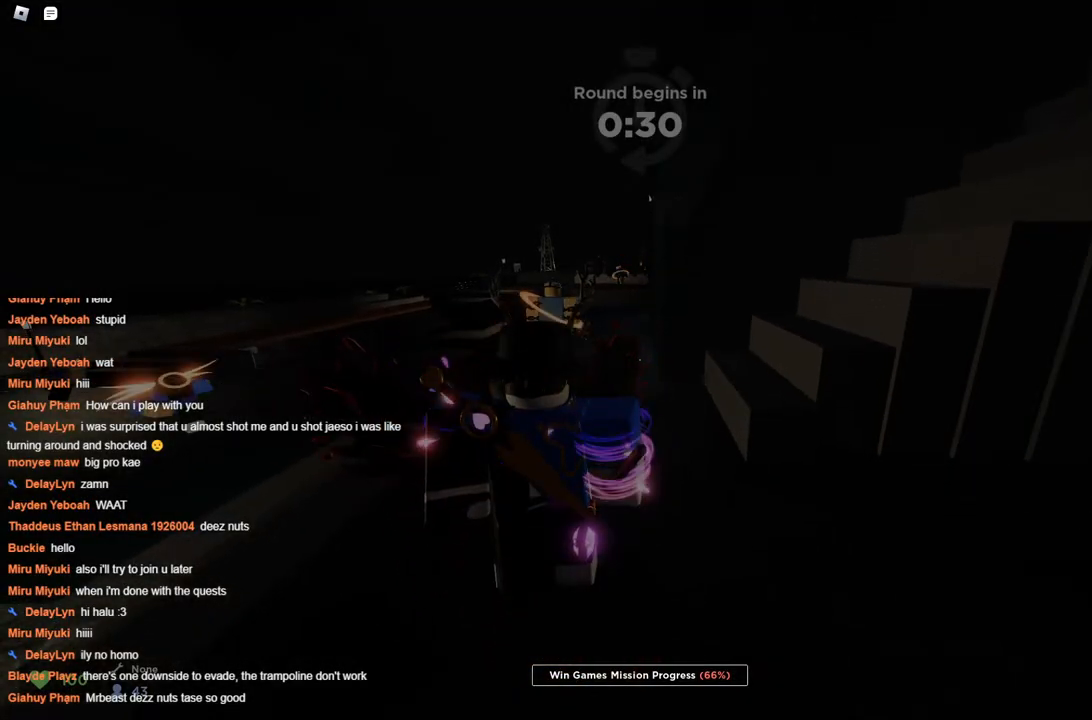
{"keys": ["space"], "events": []}
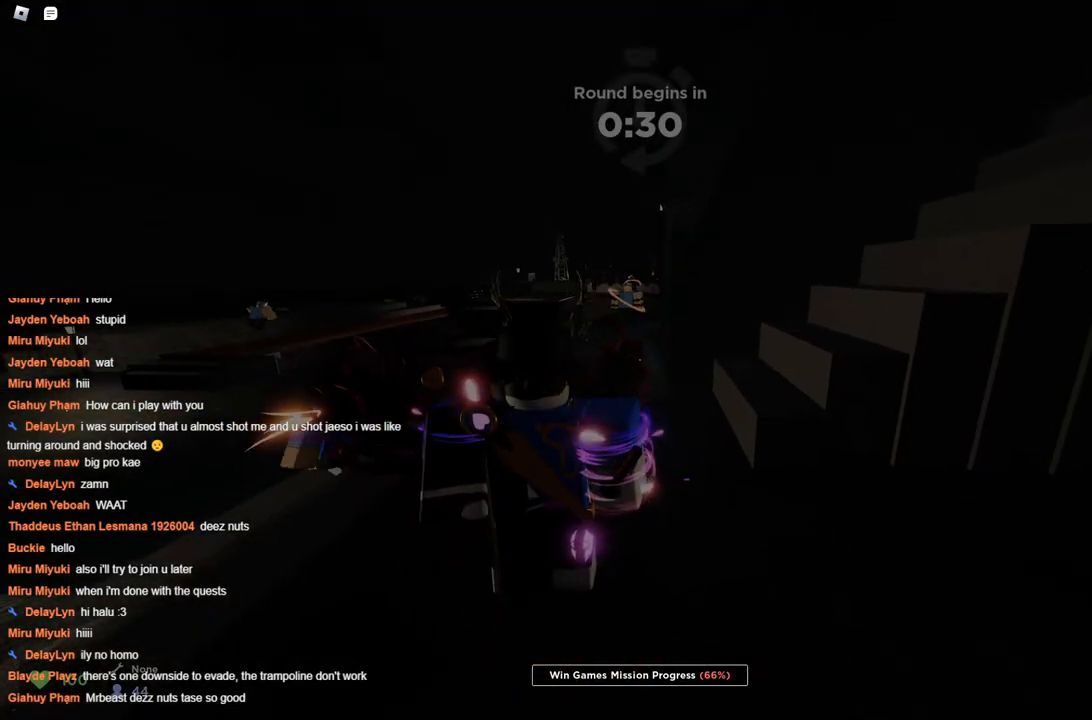
{"keys": ["space", "w"], "events": [[83, "w", "down"]]}
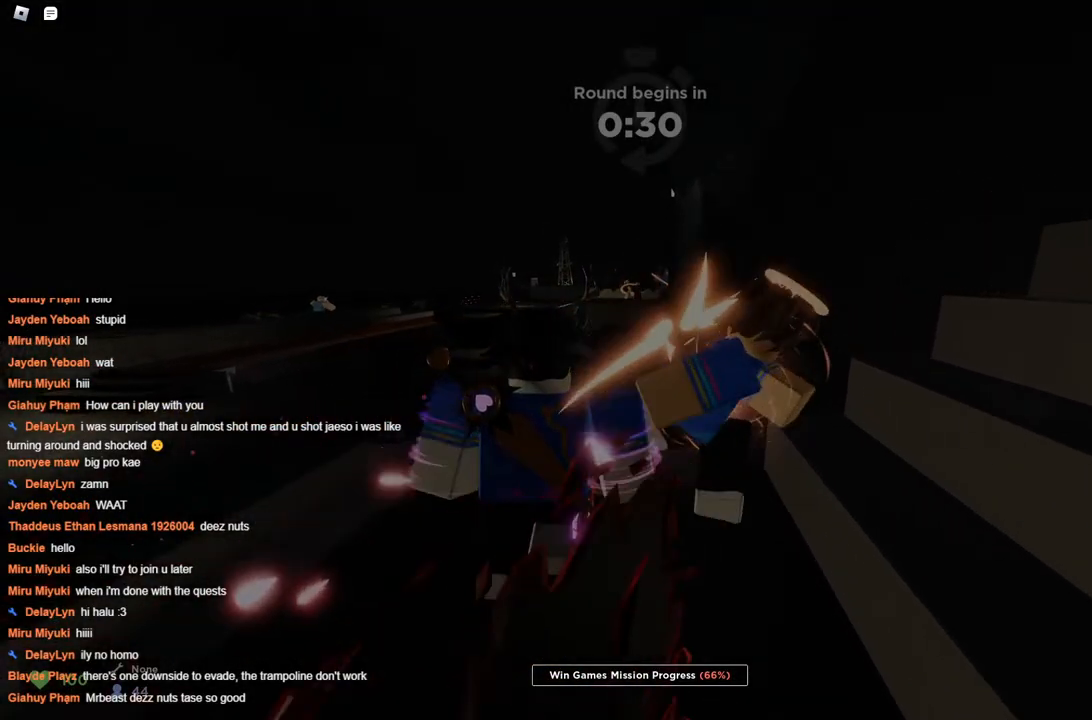
{"keys": ["space", "w"], "events": []}
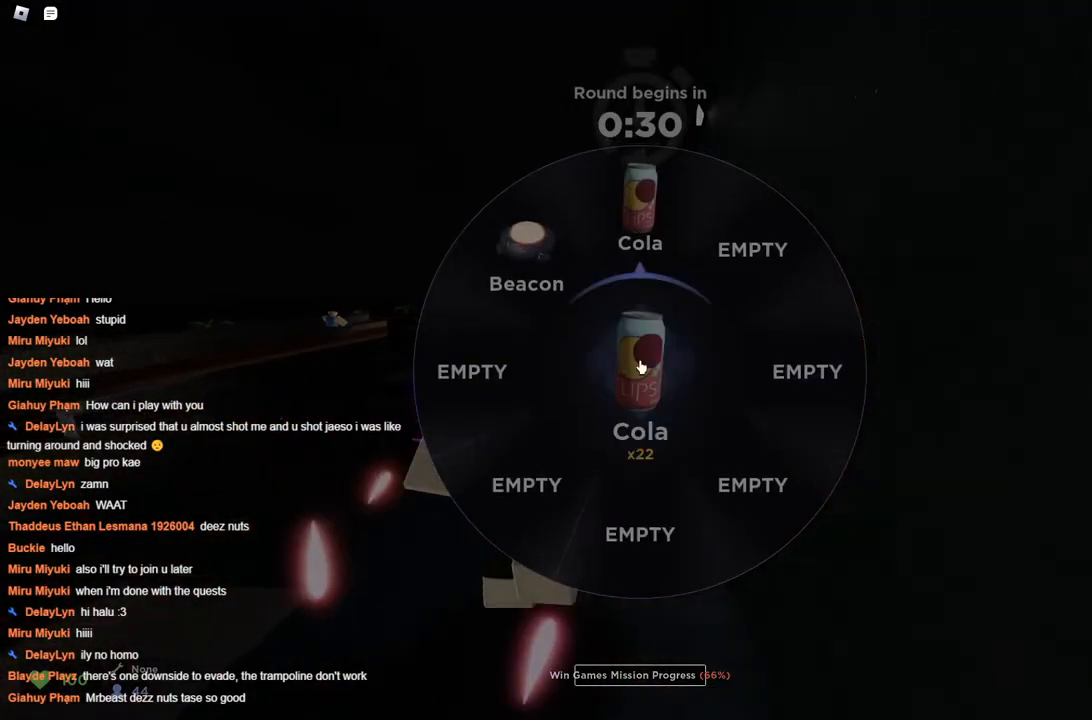
{"keys": ["a", "space", "w"], "events": [[50, "a", "down"], [300, "space", "up"], [333, "space", "down"]]}
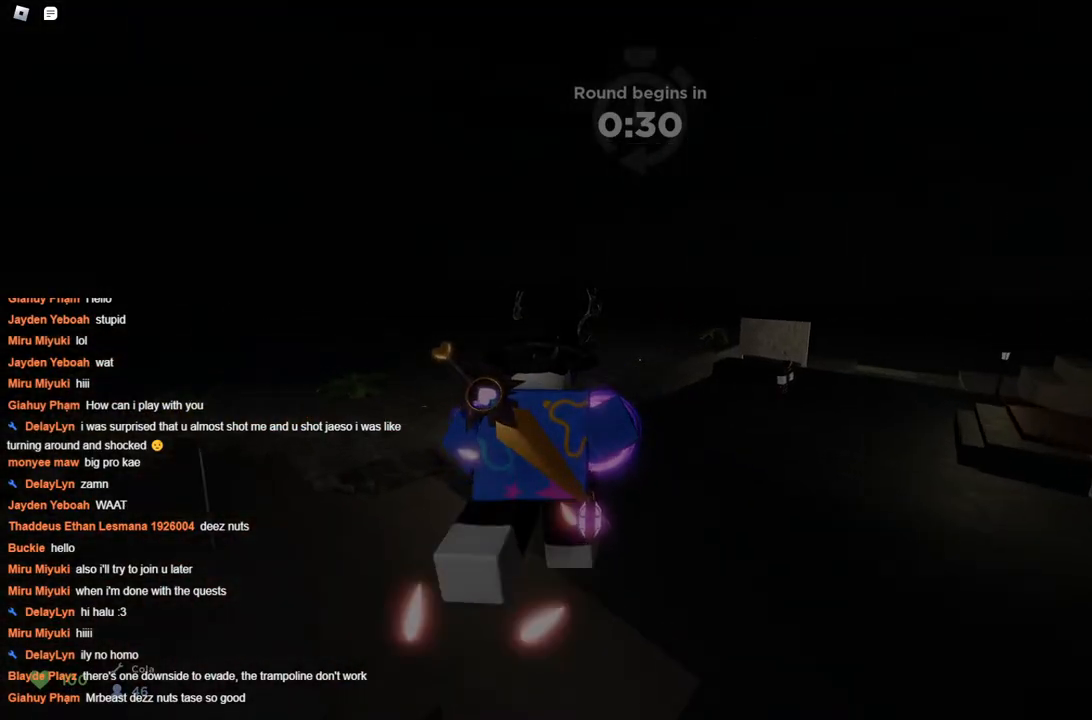
{"keys": ["d", "space", "w"], "events": [[367, "a", "up"], [367, "d", "down"]]}
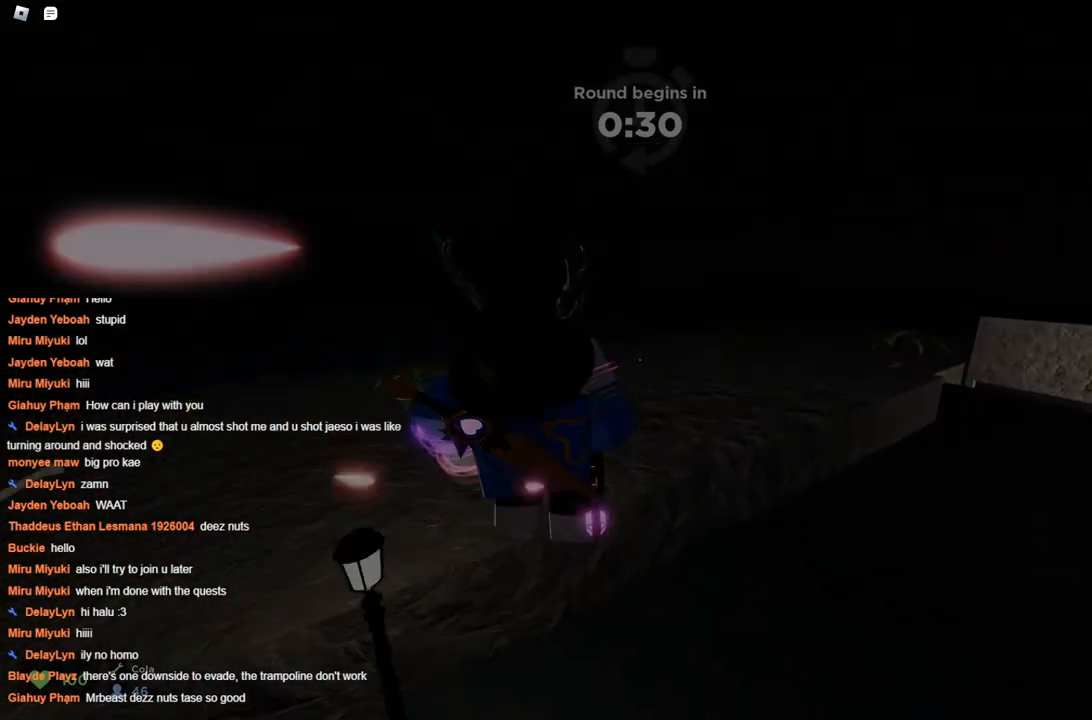
{"keys": ["d", "space", "w"], "events": [[167, "space", "up"], [217, "space", "down"], [267, "space", "up"], [317, "space", "down"]]}